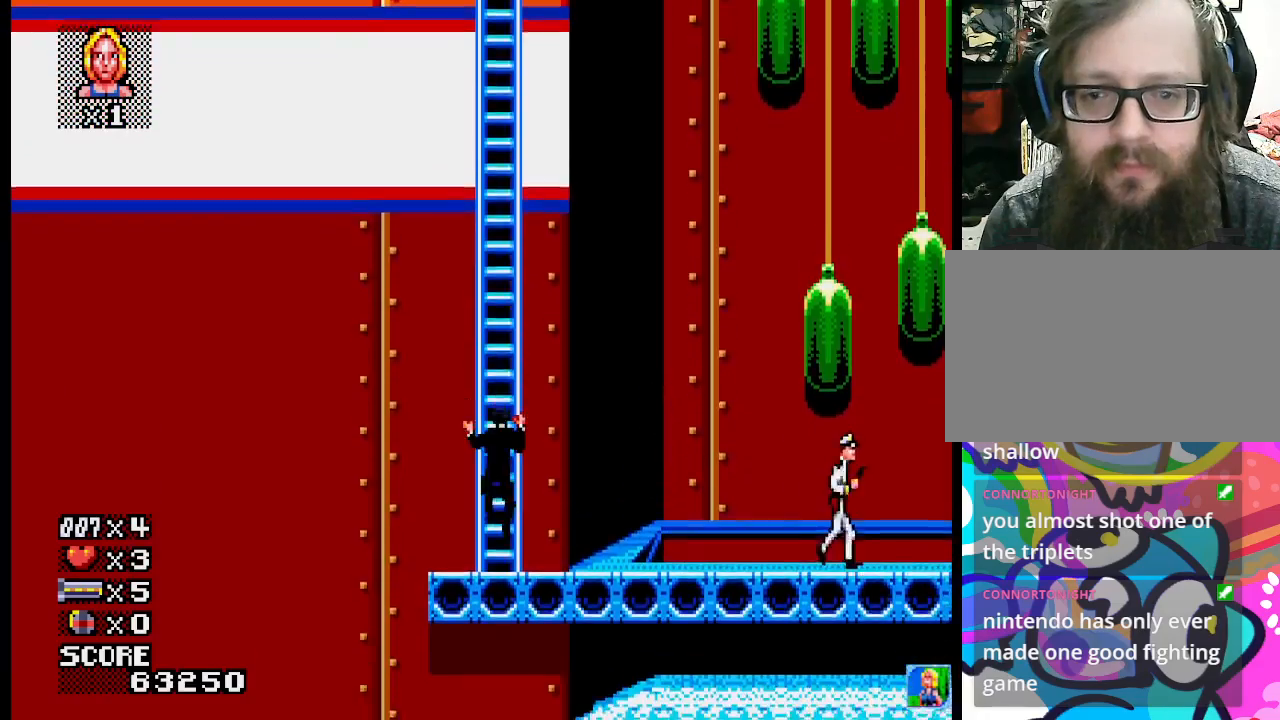
Gameplay with a controller (PlayStation layout); each line is a JSON object with the inputs held at the frame after it. "events" lists button and stick changes between this image and that frame as [ms after this image, input, new state], when the widget could be followed in between. Not read: L1 L2 L3 R3 left_stick right_stick.
{"buttons": ["SQUARE"], "events": [[417, "SQUARE", "down"]]}
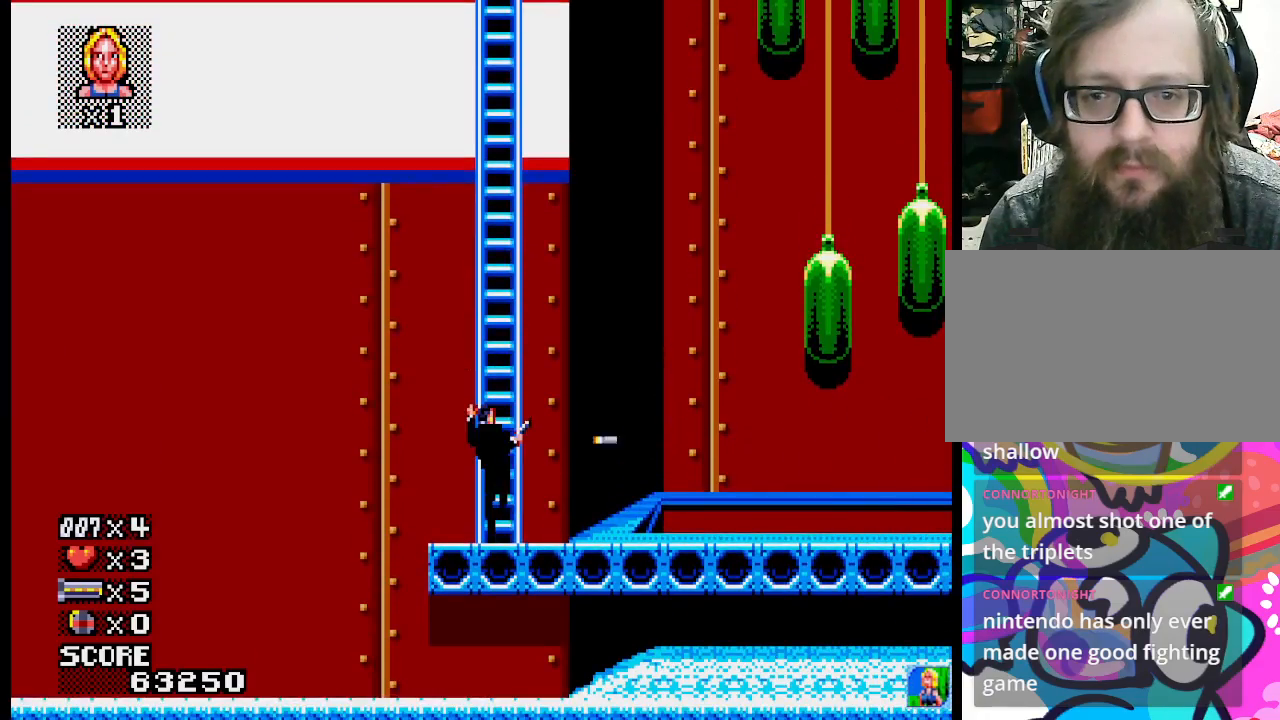
{"buttons": [], "events": [[33, "SQUARE", "up"]]}
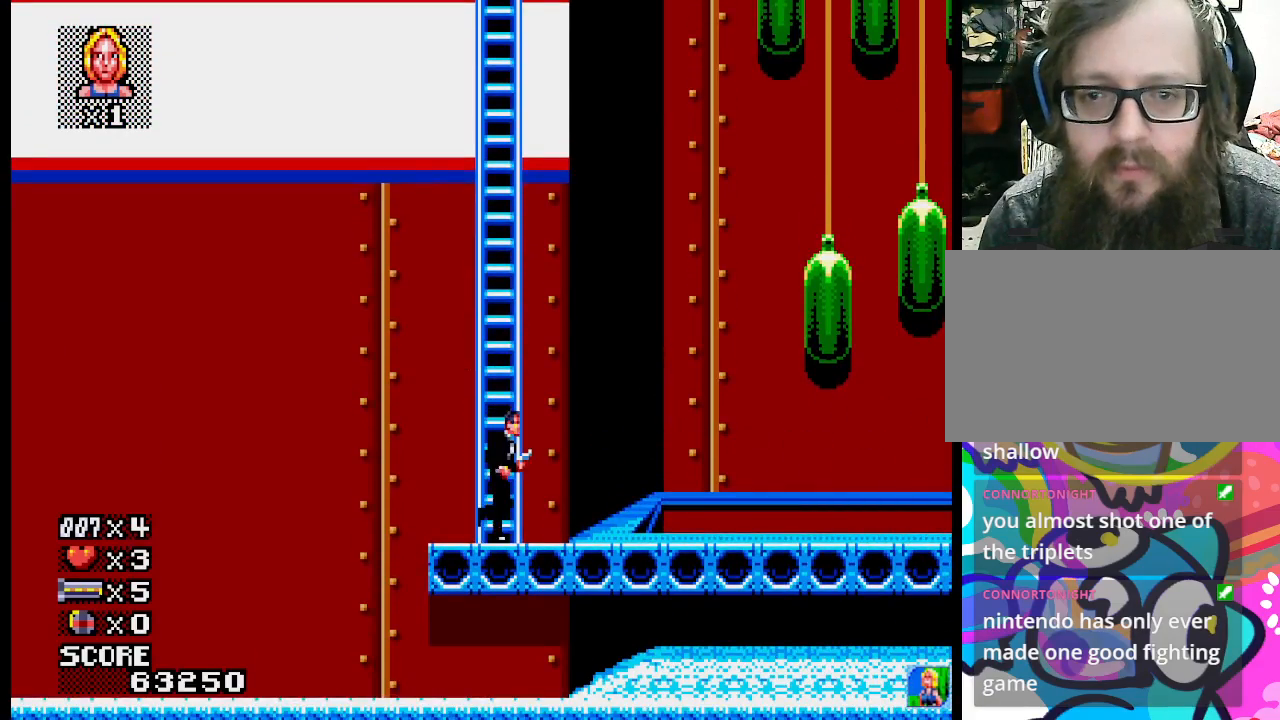
{"buttons": ["SQUARE"], "events": [[417, "SQUARE", "down"]]}
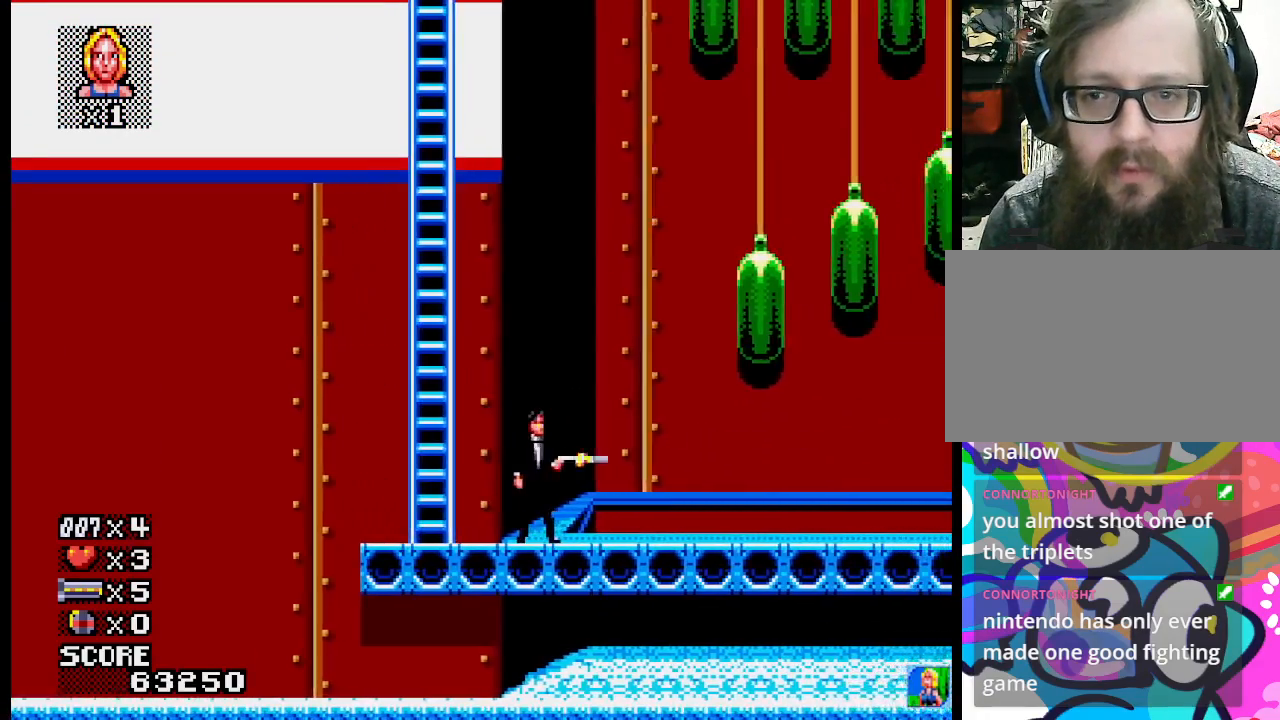
{"buttons": [], "events": [[67, "SQUARE", "up"]]}
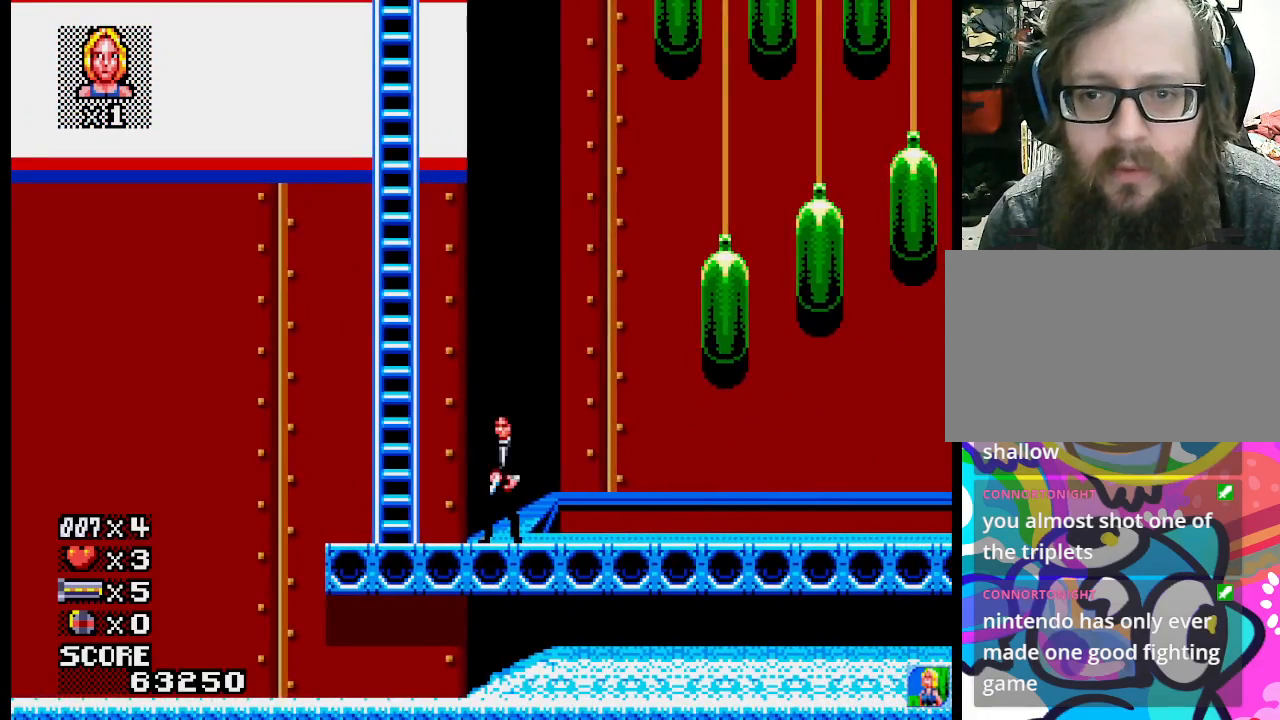
{"buttons": [], "events": []}
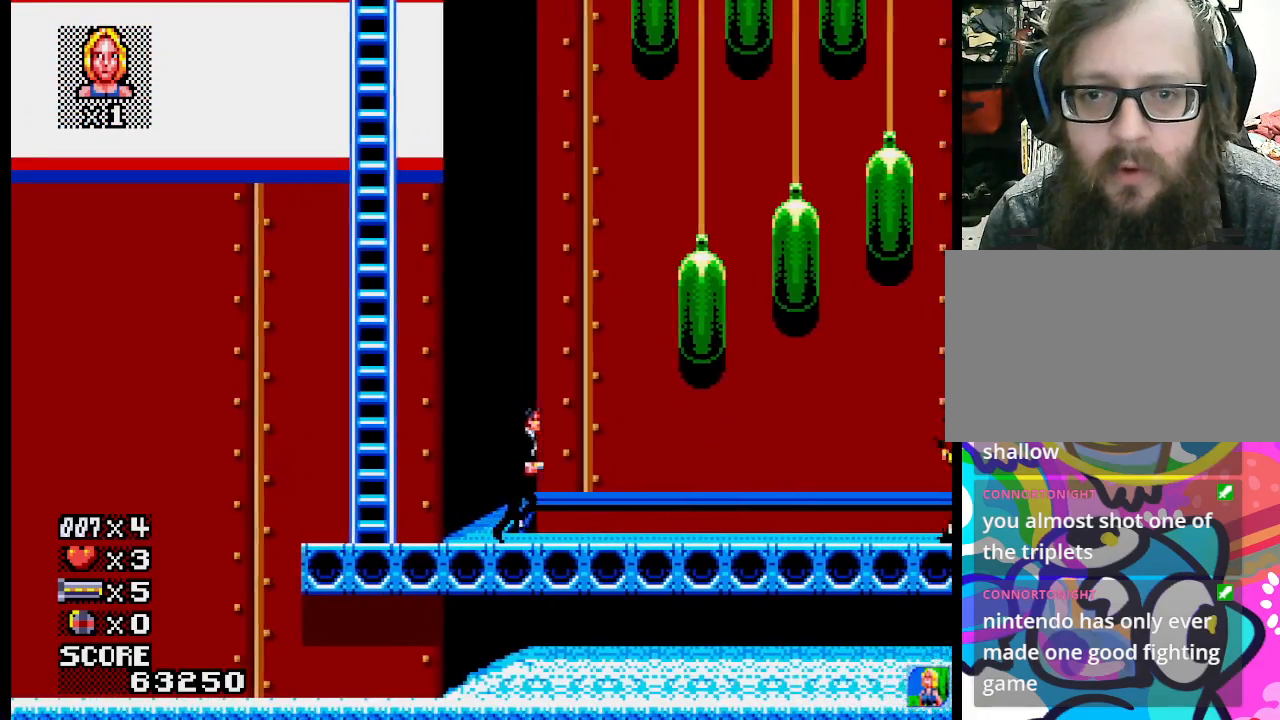
{"buttons": [], "events": []}
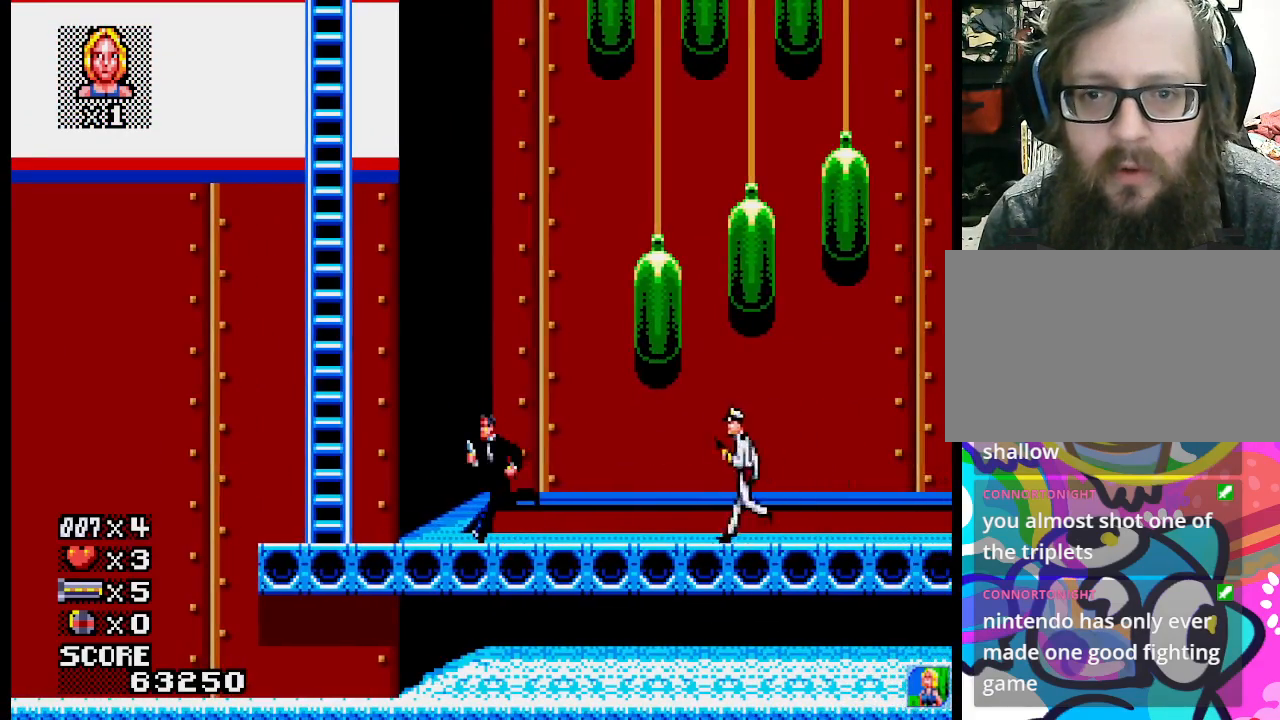
{"buttons": [], "events": []}
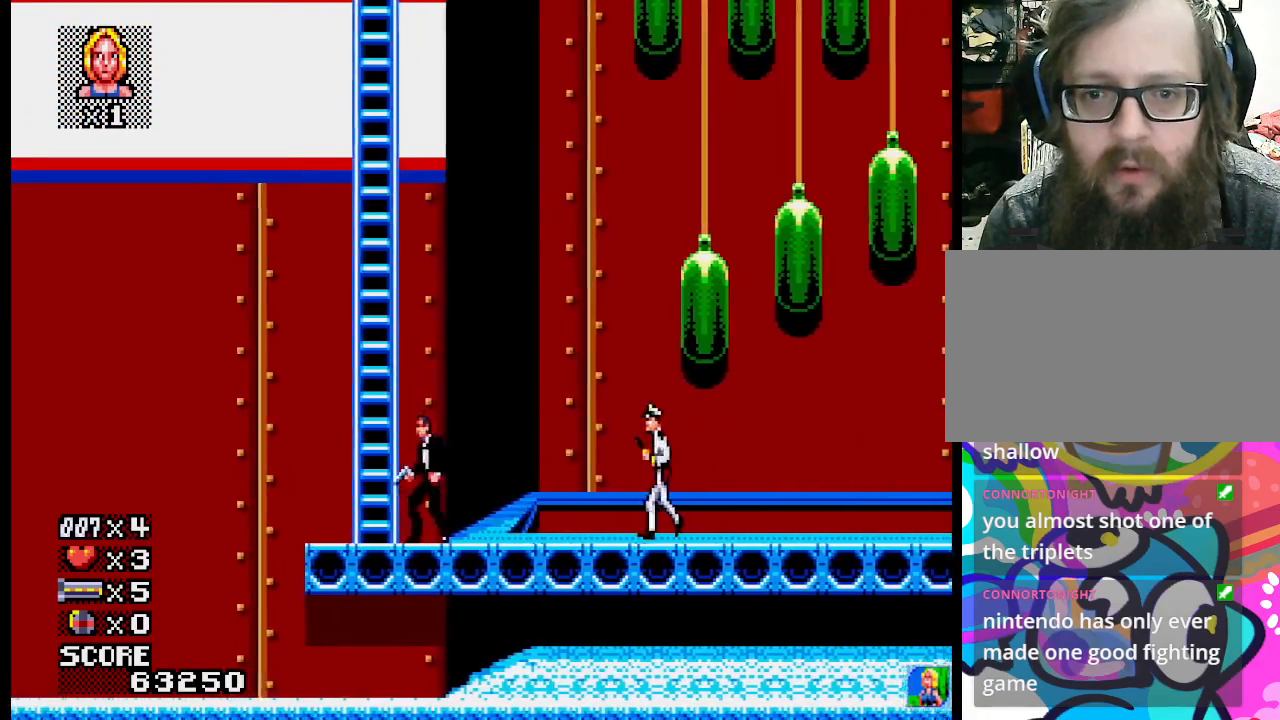
{"buttons": [], "events": [[217, "SQUARE", "down"], [367, "SQUARE", "up"]]}
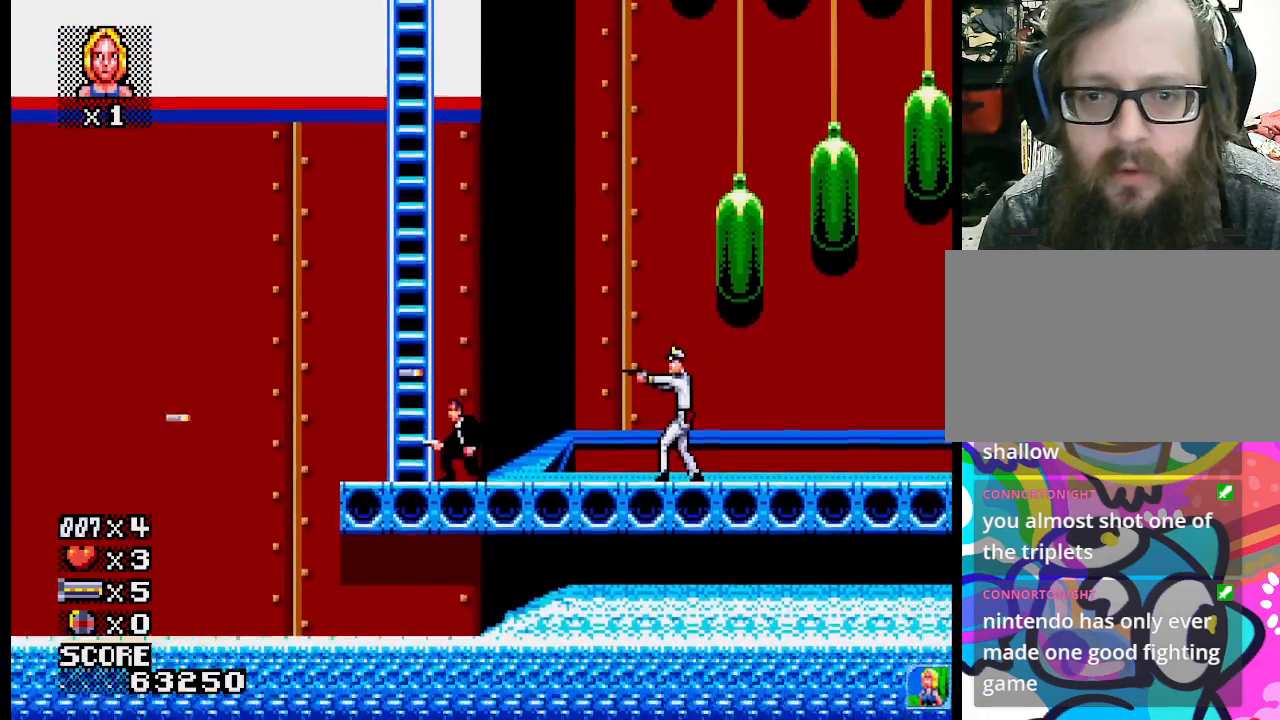
{"buttons": [], "events": [[17, "SQUARE", "down"], [133, "SQUARE", "up"]]}